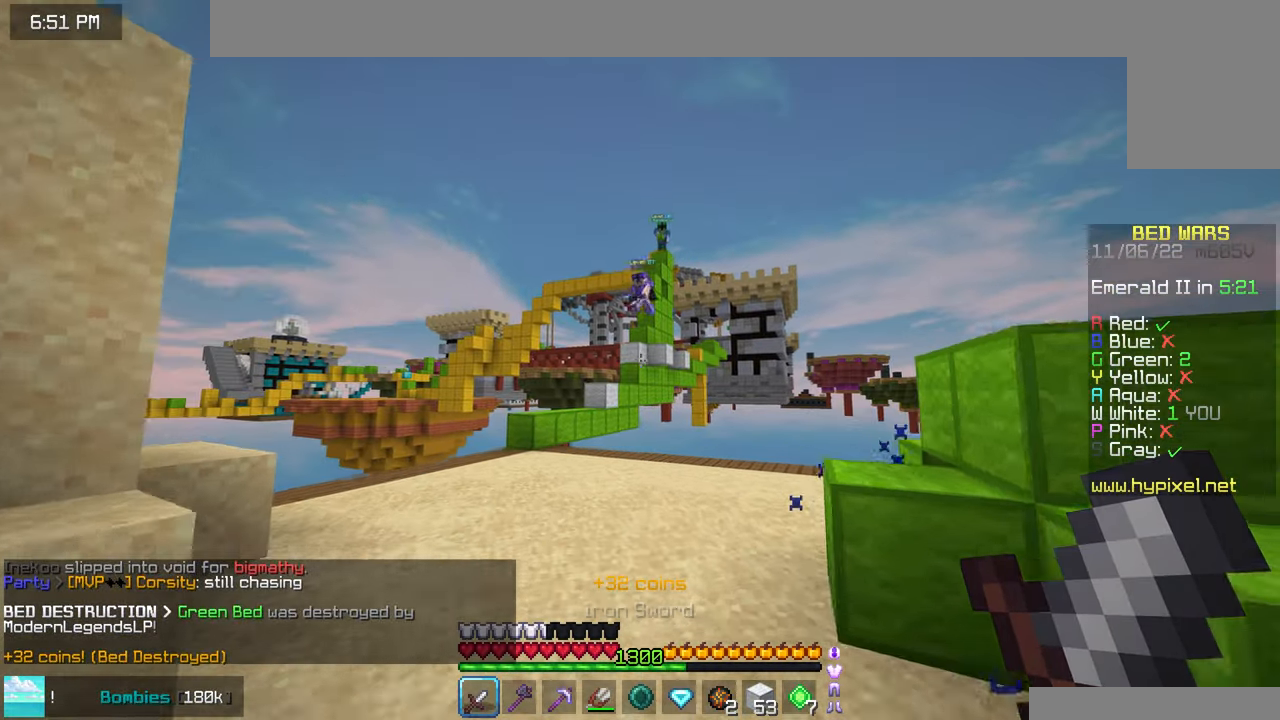
Gameplay with keyboard and mouse; each line is a JSON object with the keys and mouse buttons held at the frame after it. "events" lists presses ("down") and releases ("up") of "down", "left", "right", "space", "up", "mouse_left" and "mouse_right" between this image and that frame as [ms after this image, input, new state], when the widget could be followed in between. "mouse_left", "mouse_right" = the "left", "right" buttons of the "mouse" list. No other keys are recorded. Fast repeated clicks can show as one long hold. Mouse movement is not recorded.
{"keys": ["down"], "mouse": [], "events": [[83, "left", "up"], [300, "up", "up"], [316, "left", "down"], [400, "left", "up"], [500, "down", "down"]]}
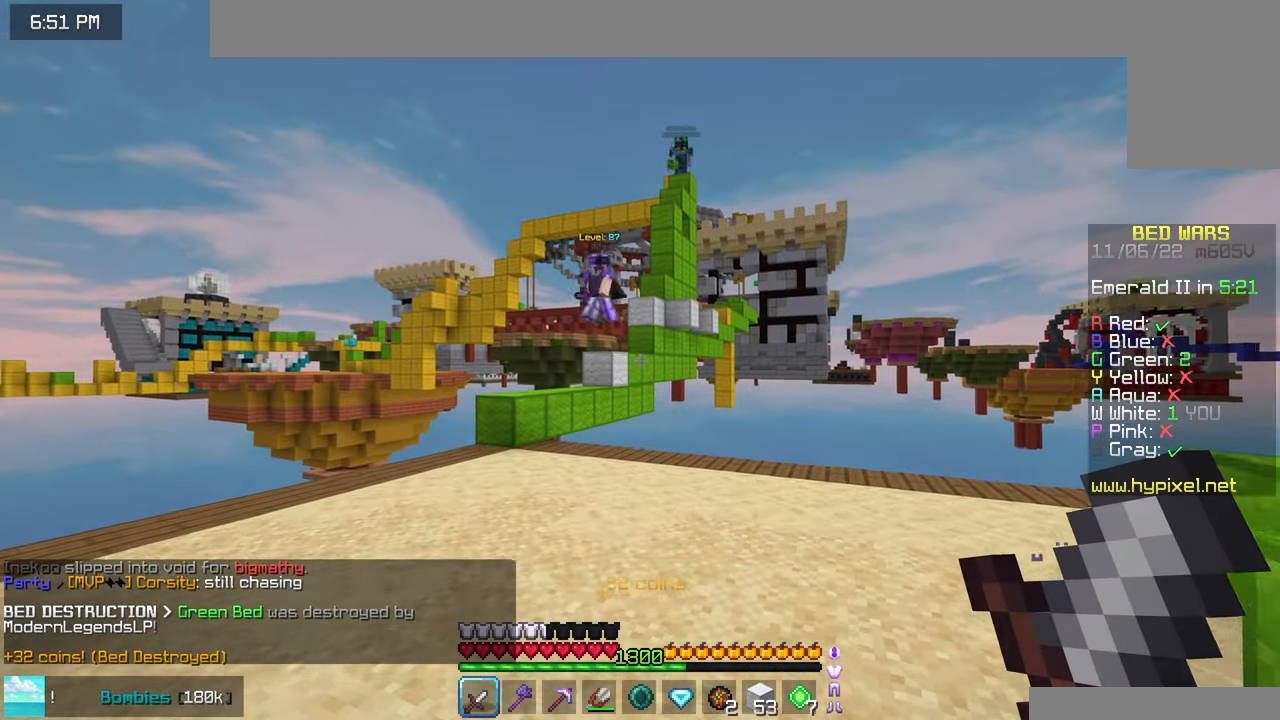
{"keys": ["up"], "mouse": [], "events": [[250, "down", "up"], [266, "up", "down"]]}
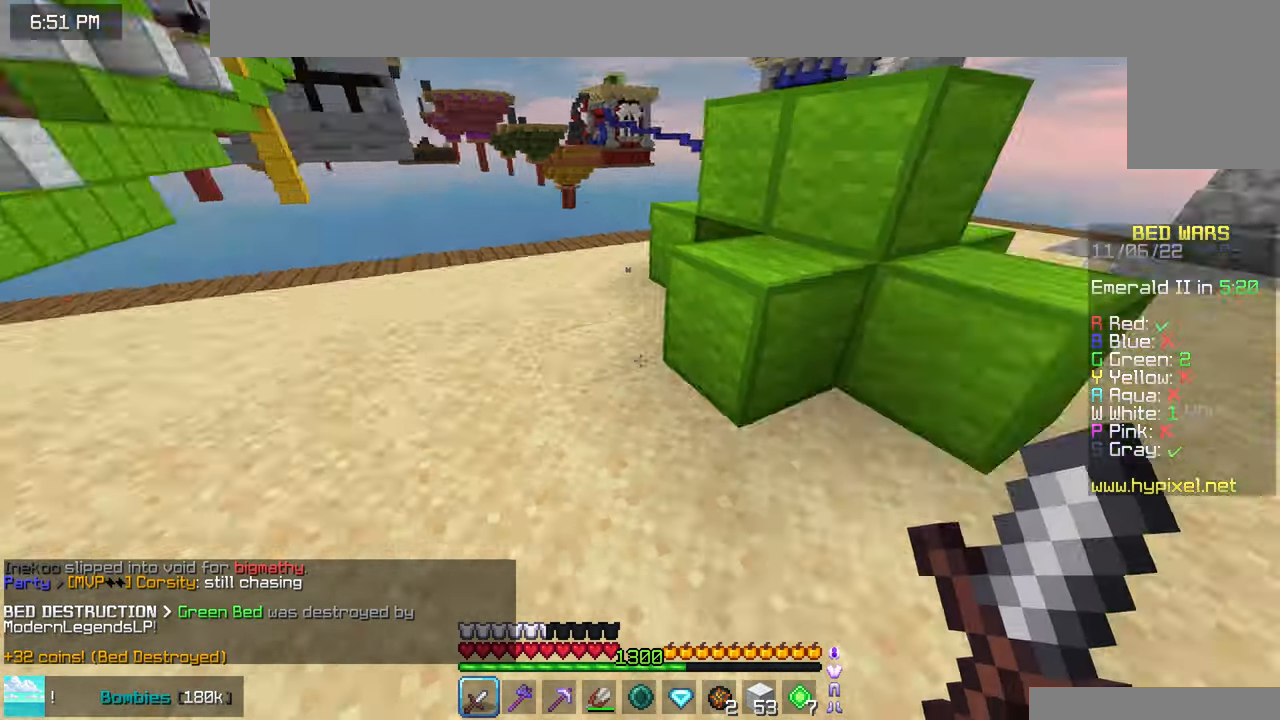
{"keys": ["left", "up"], "mouse": [], "events": [[266, "space", "down"], [333, "left", "down"], [466, "space", "up"]]}
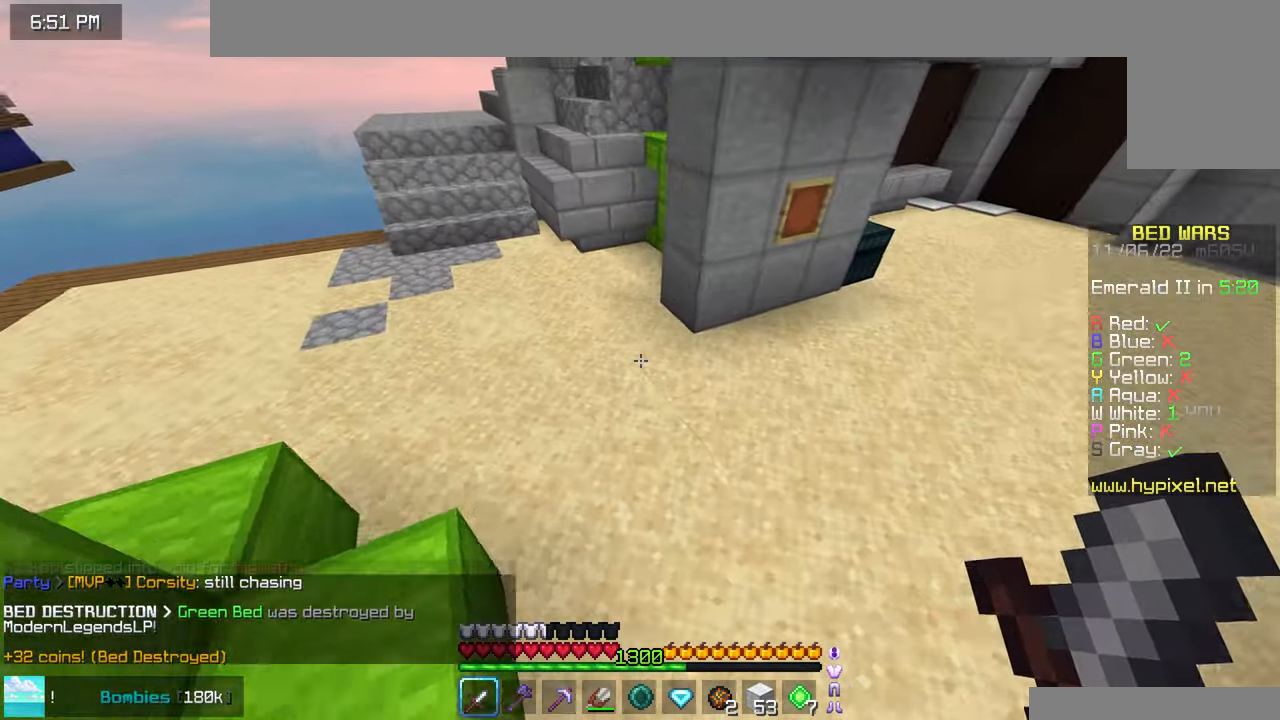
{"keys": ["left", "up"], "mouse": [], "events": [[133, "space", "down"], [500, "space", "up"]]}
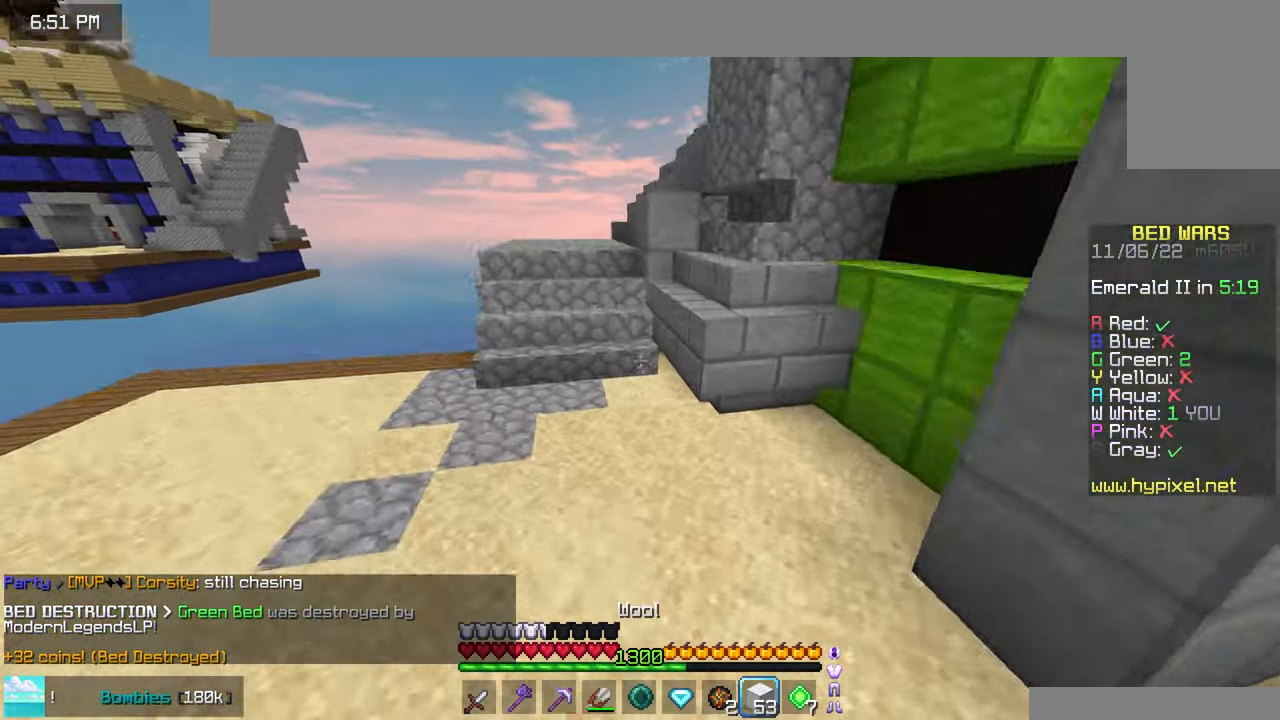
{"keys": ["space", "up"], "mouse": [], "events": [[66, "left", "up"], [383, "space", "down"]]}
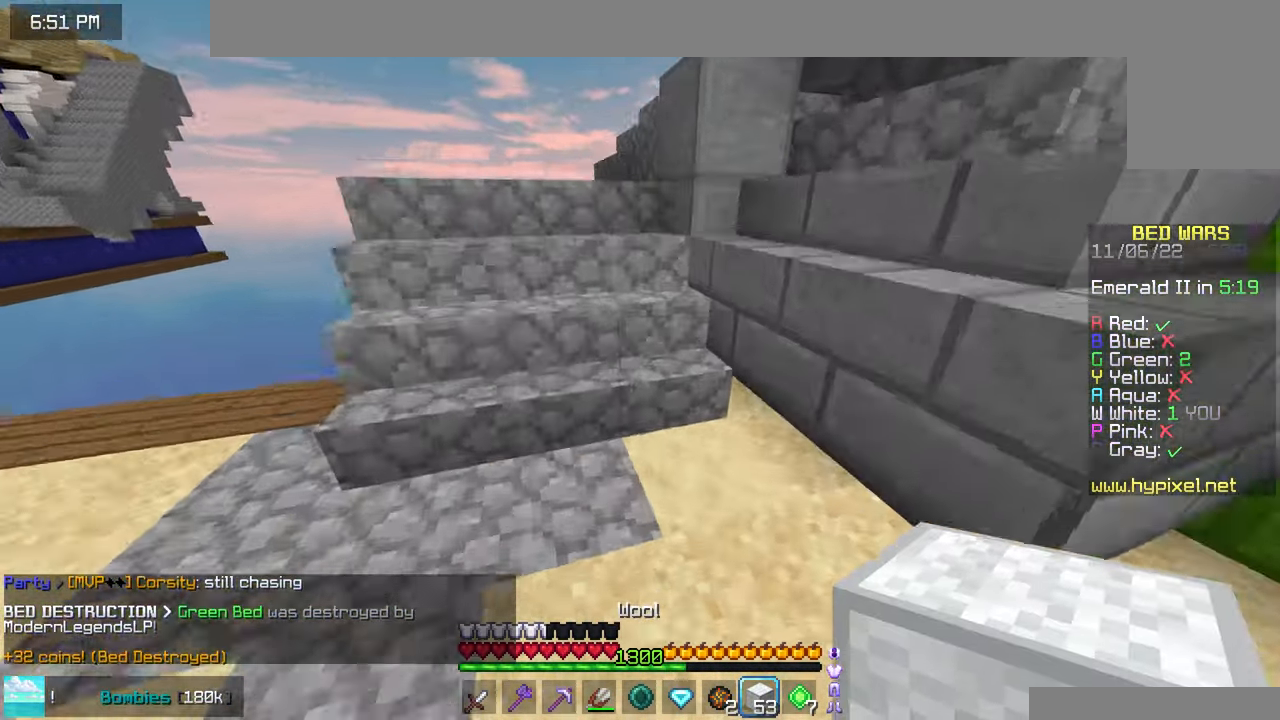
{"keys": ["down", "left"], "mouse": ["right"], "events": [[50, "left", "down"], [166, "space", "up"], [200, "up", "up"], [233, "mouse_right", "down"], [250, "down", "down"]]}
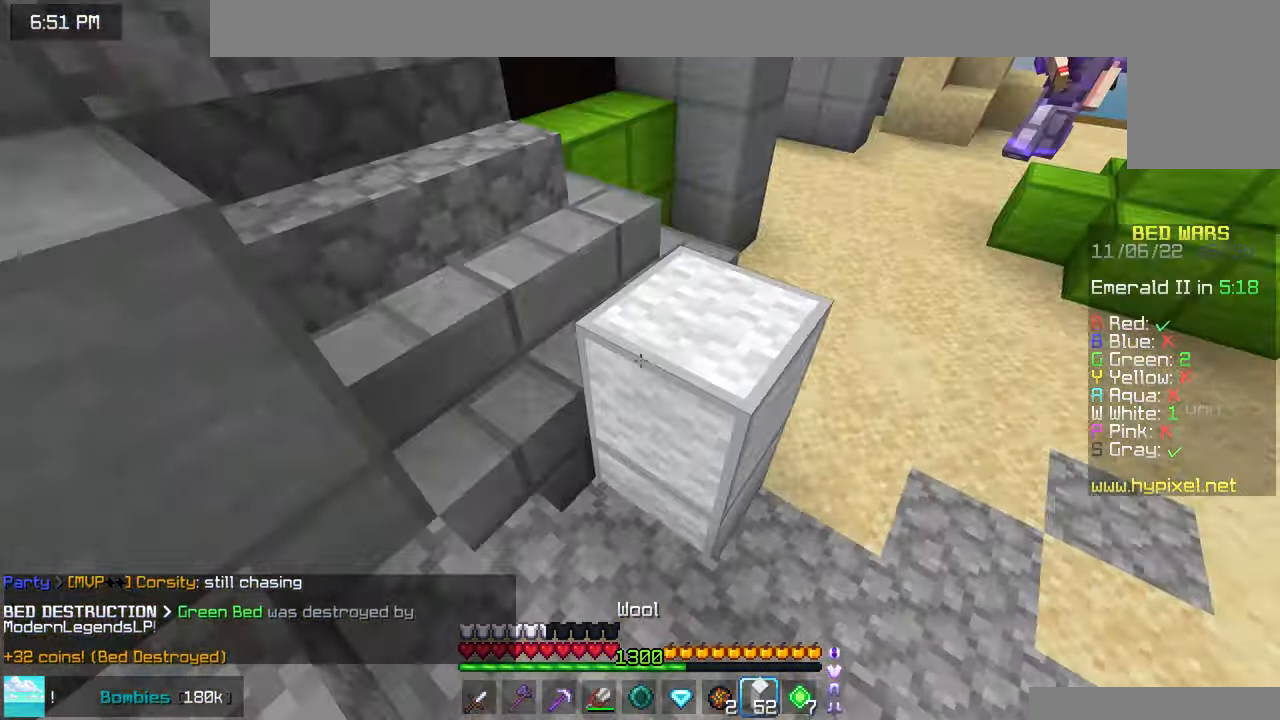
{"keys": ["down", "left"], "mouse": ["right"], "events": [[133, "left", "up"], [400, "left", "down"]]}
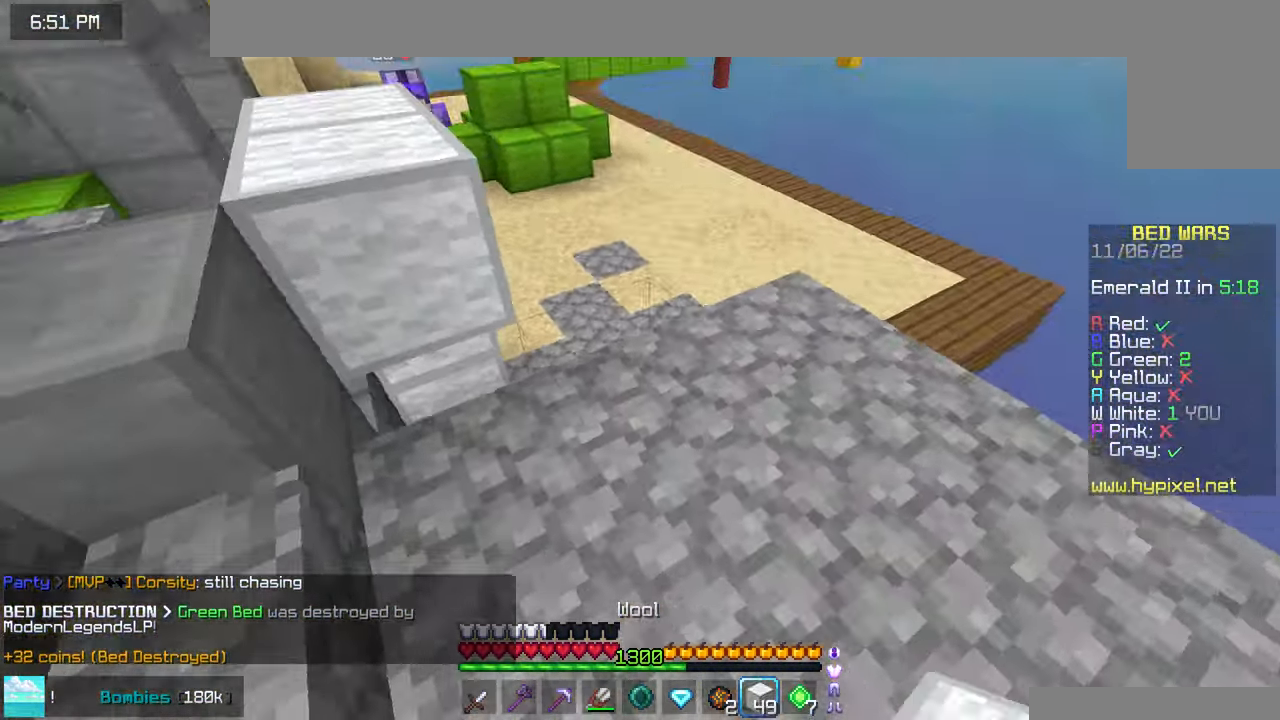
{"keys": ["up"], "mouse": [], "events": [[33, "mouse_right", "up"], [83, "down", "up"], [133, "up", "down"], [383, "left", "up"], [383, "space", "down"], [450, "space", "up"]]}
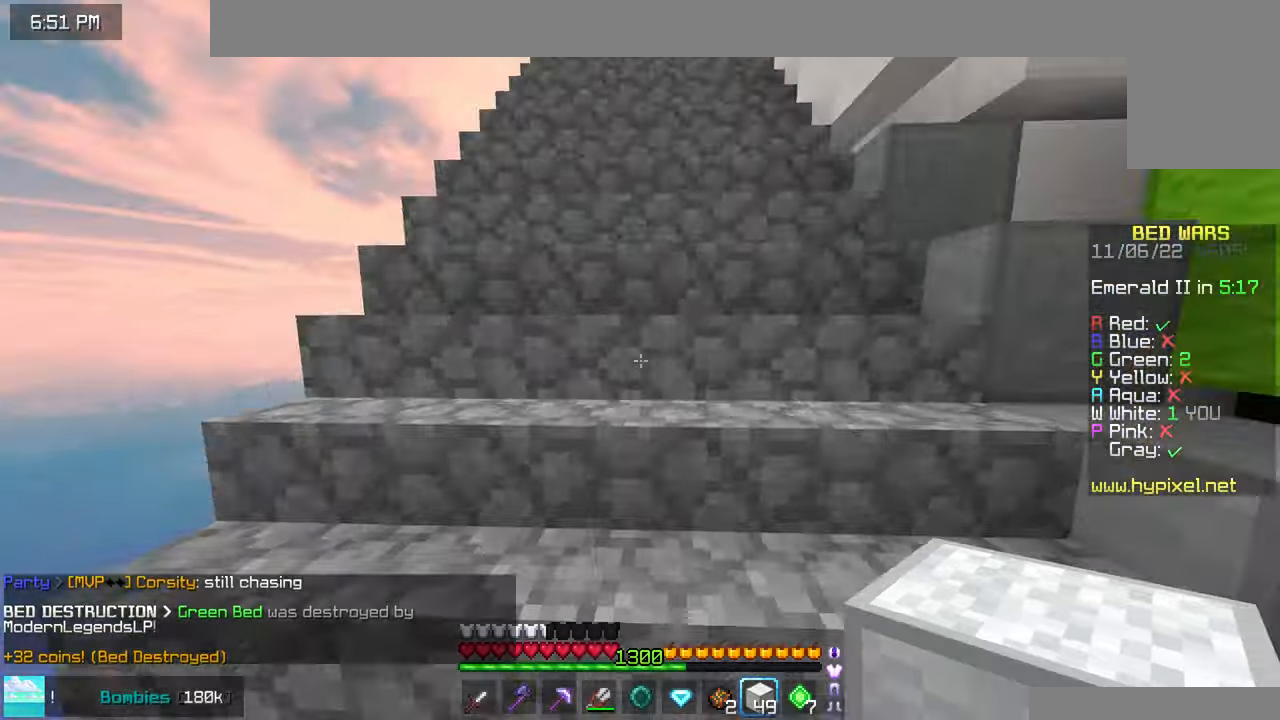
{"keys": ["space", "up"], "mouse": [], "events": [[50, "space", "down"], [150, "space", "up"], [233, "space", "down"], [333, "space", "up"], [417, "space", "down"]]}
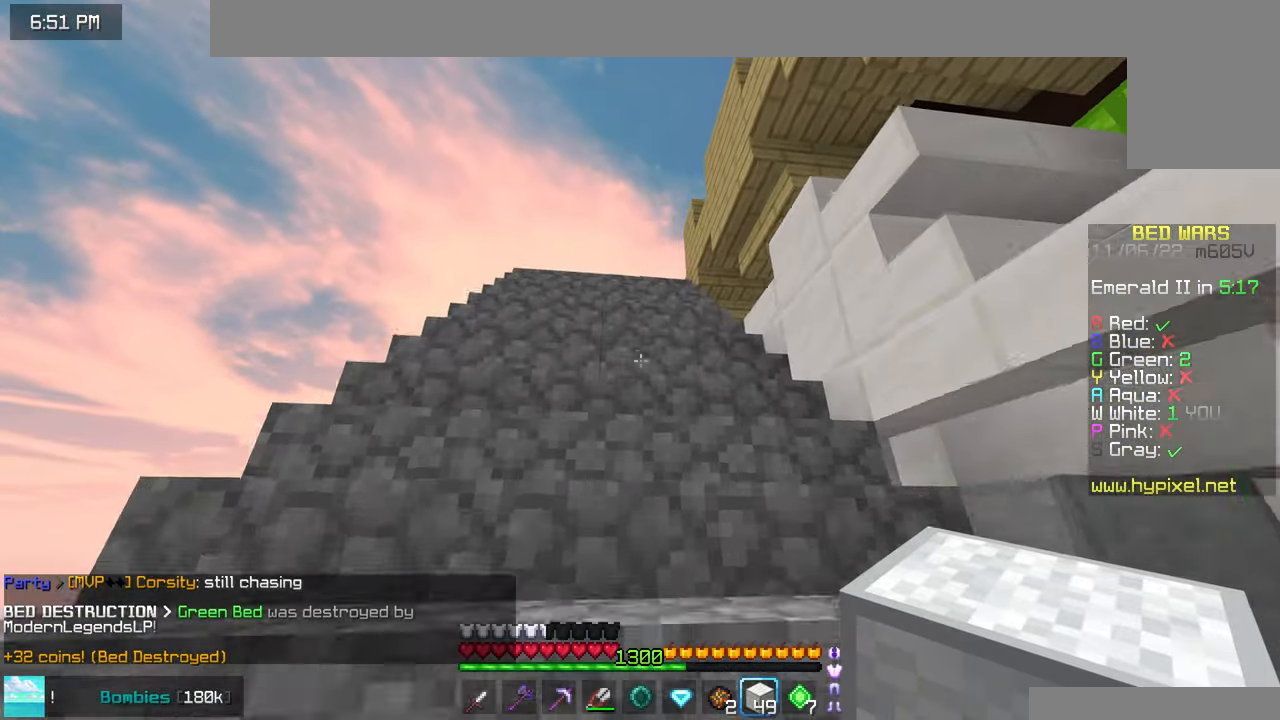
{"keys": ["space", "up"], "mouse": [], "events": [[17, "space", "up"], [100, "space", "down"], [200, "space", "up"], [283, "space", "down"], [400, "space", "up"], [467, "space", "down"]]}
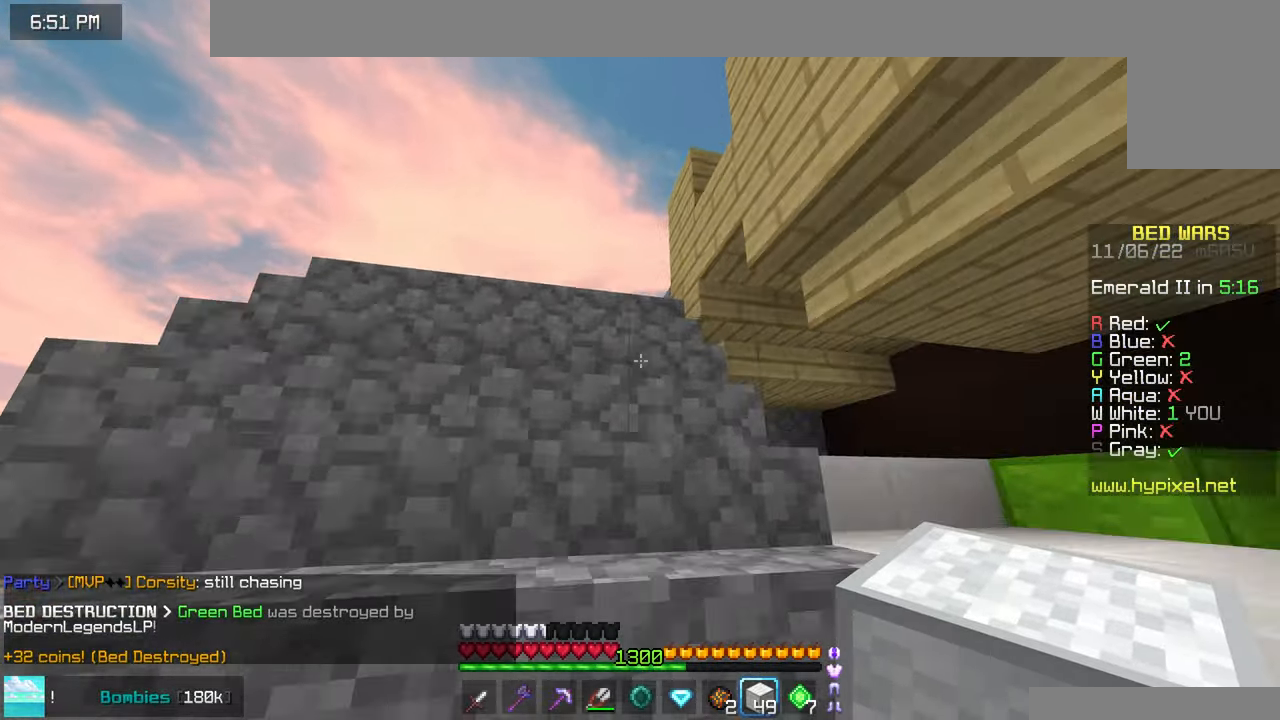
{"keys": ["left", "up"], "mouse": [], "events": [[83, "space", "up"], [150, "space", "down"], [283, "space", "up"], [400, "left", "down"]]}
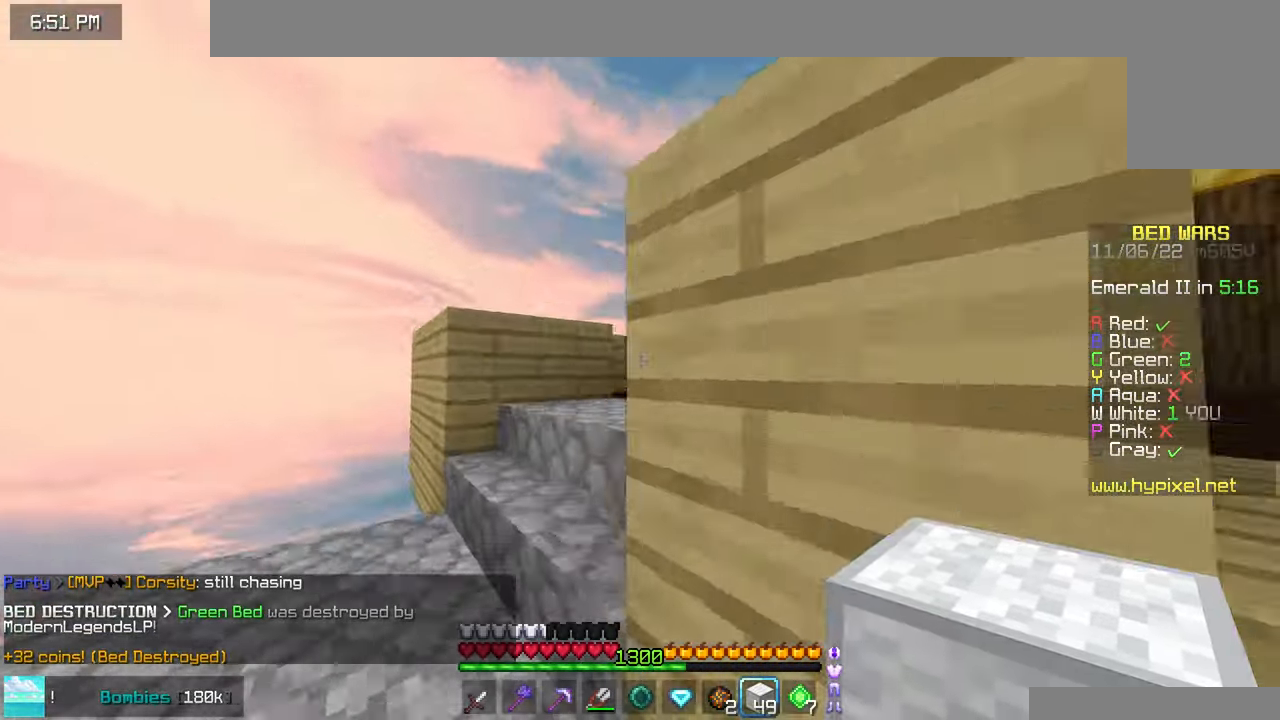
{"keys": ["down", "left"], "mouse": [], "events": [[367, "up", "up"], [450, "down", "down"]]}
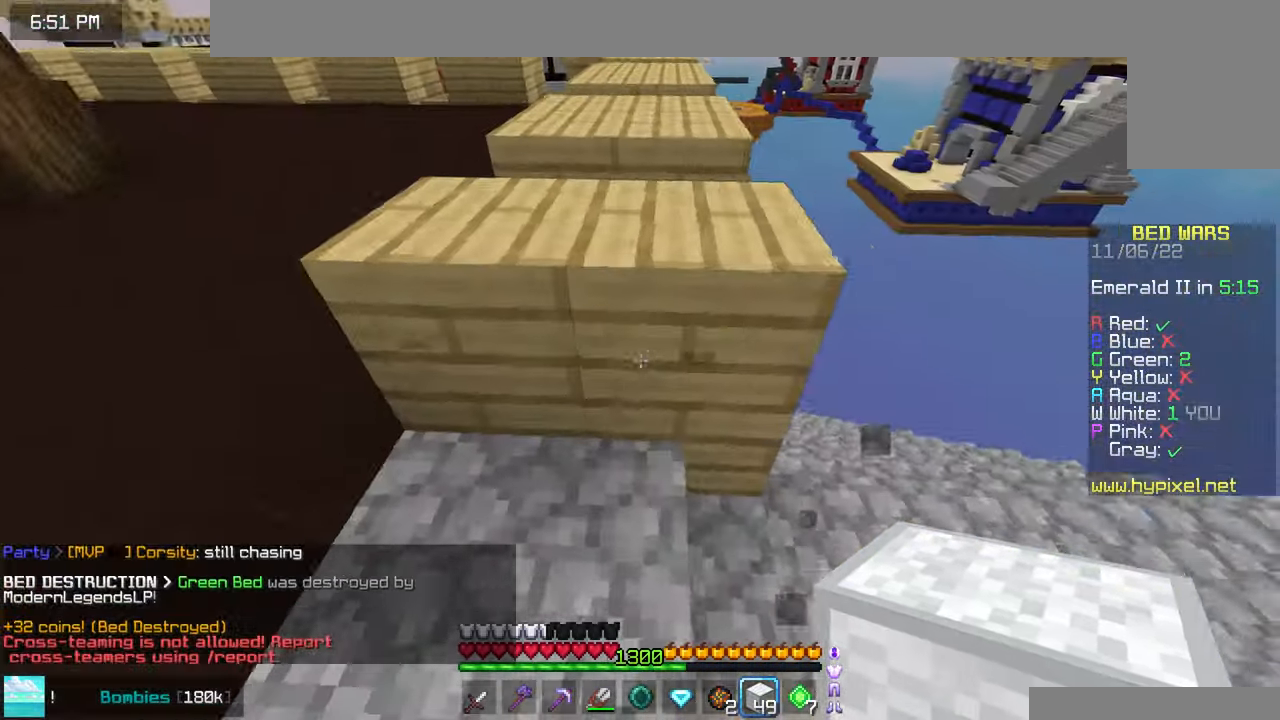
{"keys": ["down"], "mouse": ["right"], "events": [[100, "mouse_right", "down"], [133, "left", "up"]]}
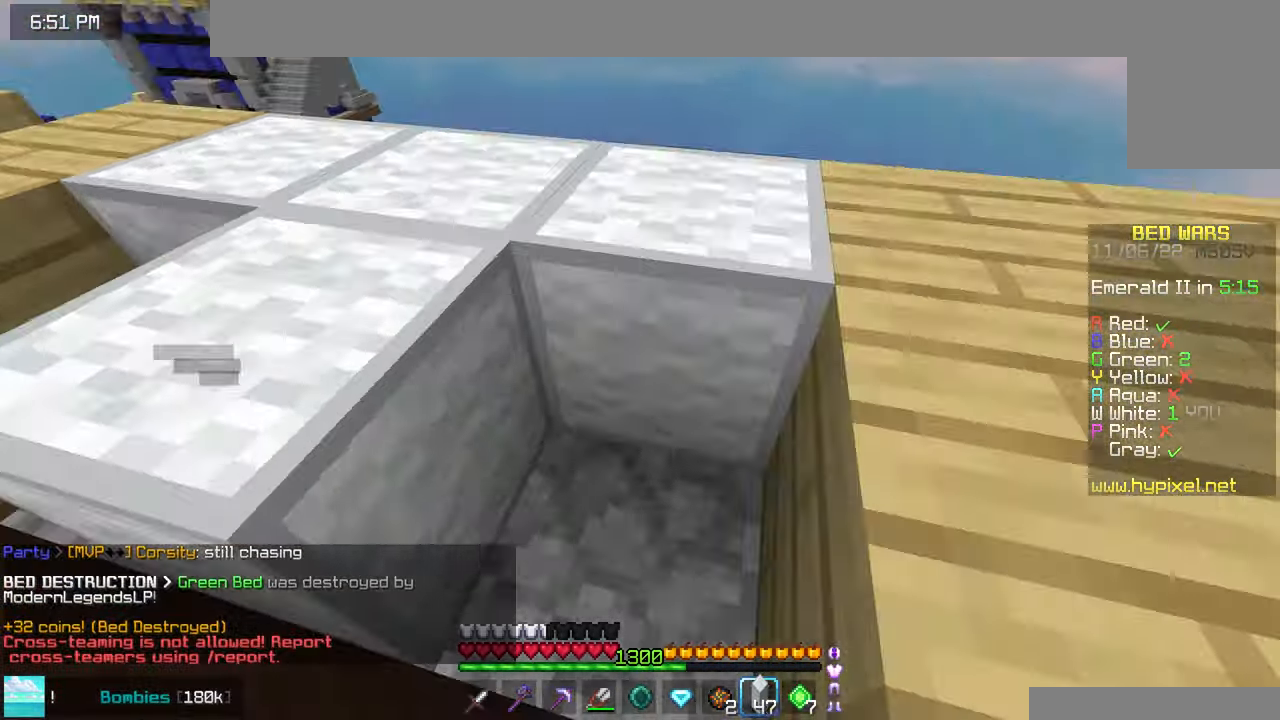
{"keys": ["left", "up"], "mouse": [], "events": [[117, "left", "down"], [133, "mouse_right", "up"], [333, "down", "up"], [350, "up", "down"]]}
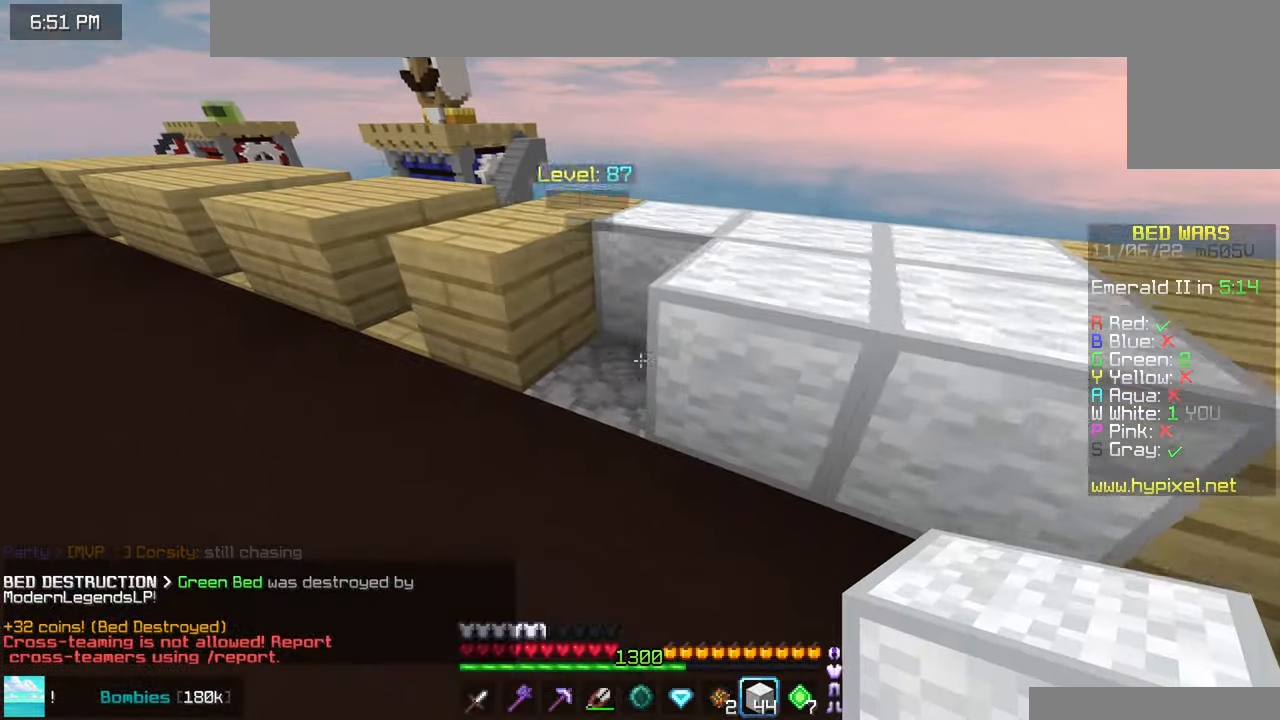
{"keys": ["left", "up"], "mouse": [], "events": [[133, "space", "down"], [200, "left", "up"], [300, "space", "up"], [383, "left", "down"]]}
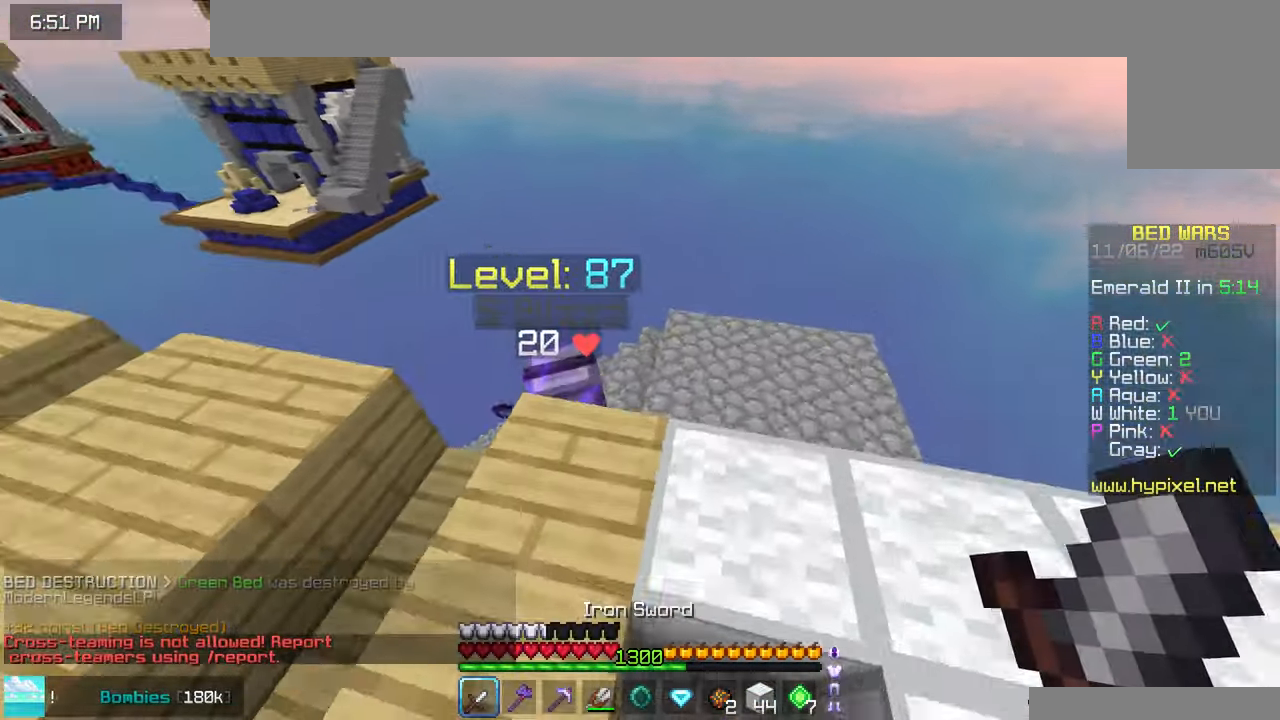
{"keys": ["down"], "mouse": ["left"], "events": [[50, "mouse_left", "down"], [83, "mouse_right", "down"], [133, "mouse_right", "up"], [150, "up", "up"], [283, "left", "up"], [333, "down", "down"], [417, "mouse_left", "up"], [483, "mouse_left", "down"]]}
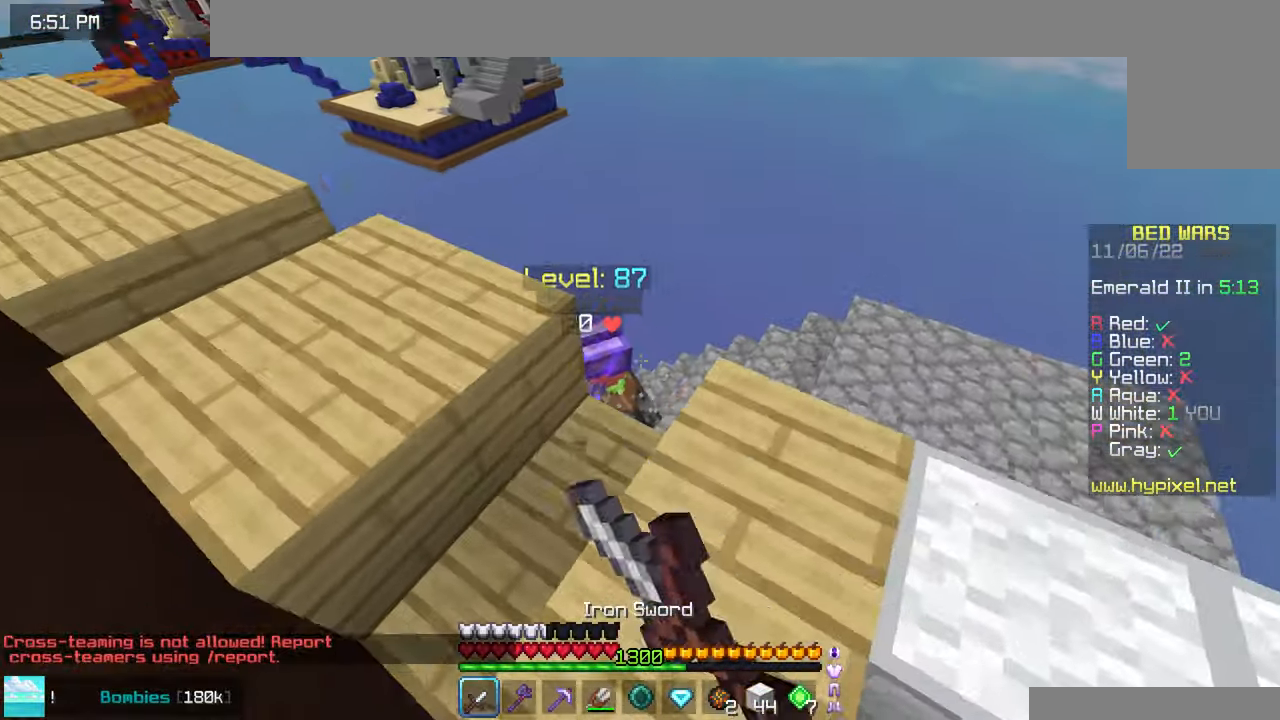
{"keys": ["down"], "mouse": [], "events": [[117, "mouse_left", "up"], [150, "mouse_left", "down"], [183, "mouse_left", "up"]]}
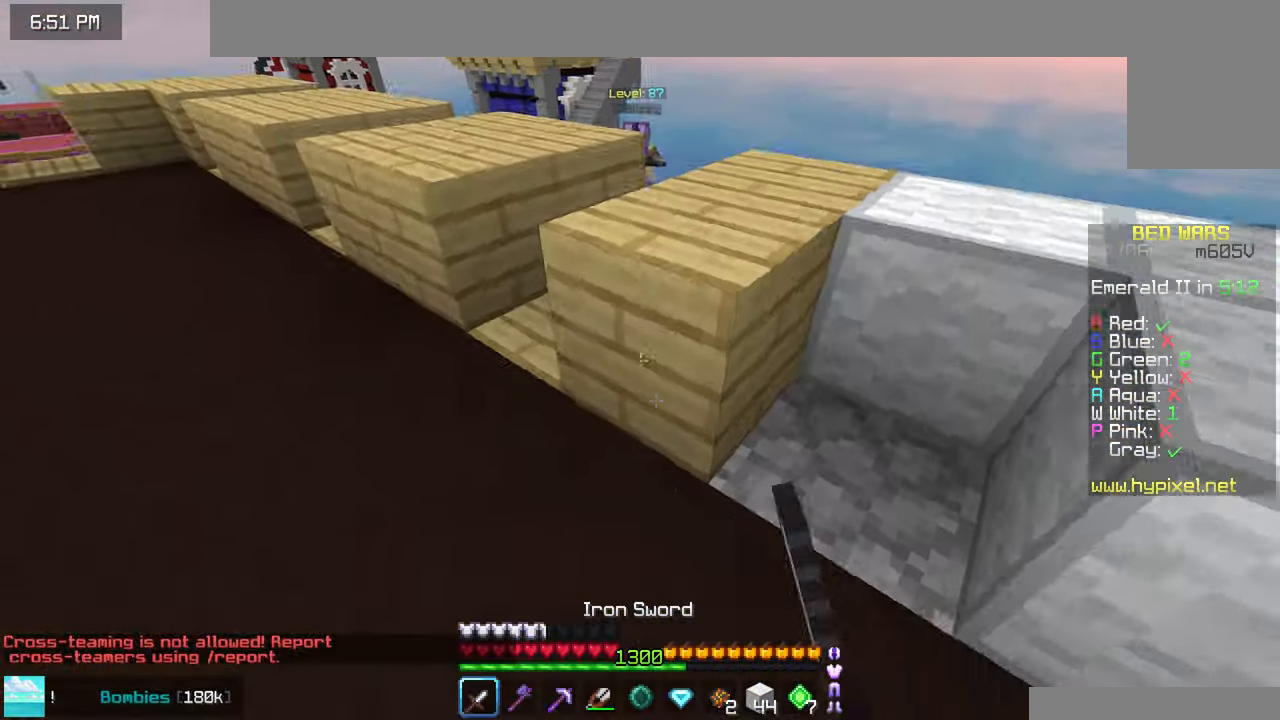
{"keys": [], "mouse": [], "events": [[484, "down", "up"]]}
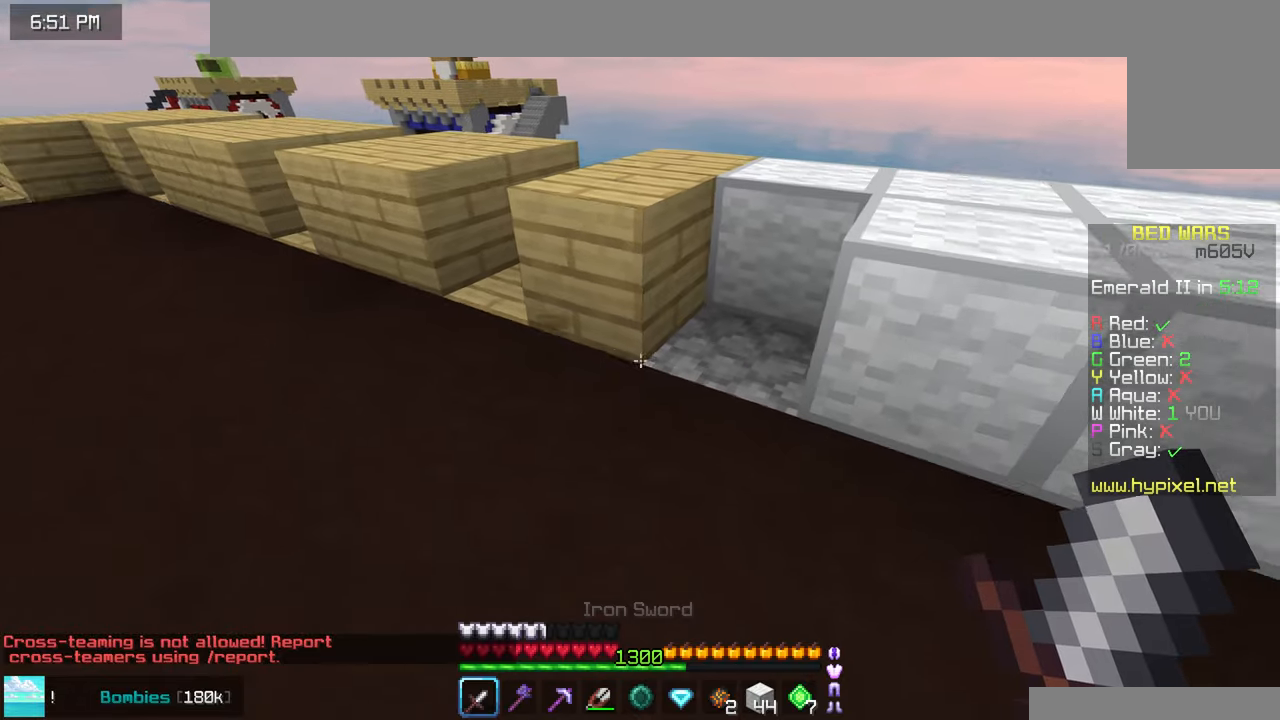
{"keys": ["left", "up"], "mouse": [], "events": [[17, "up", "down"], [150, "space", "down"], [300, "left", "down"], [417, "space", "up"]]}
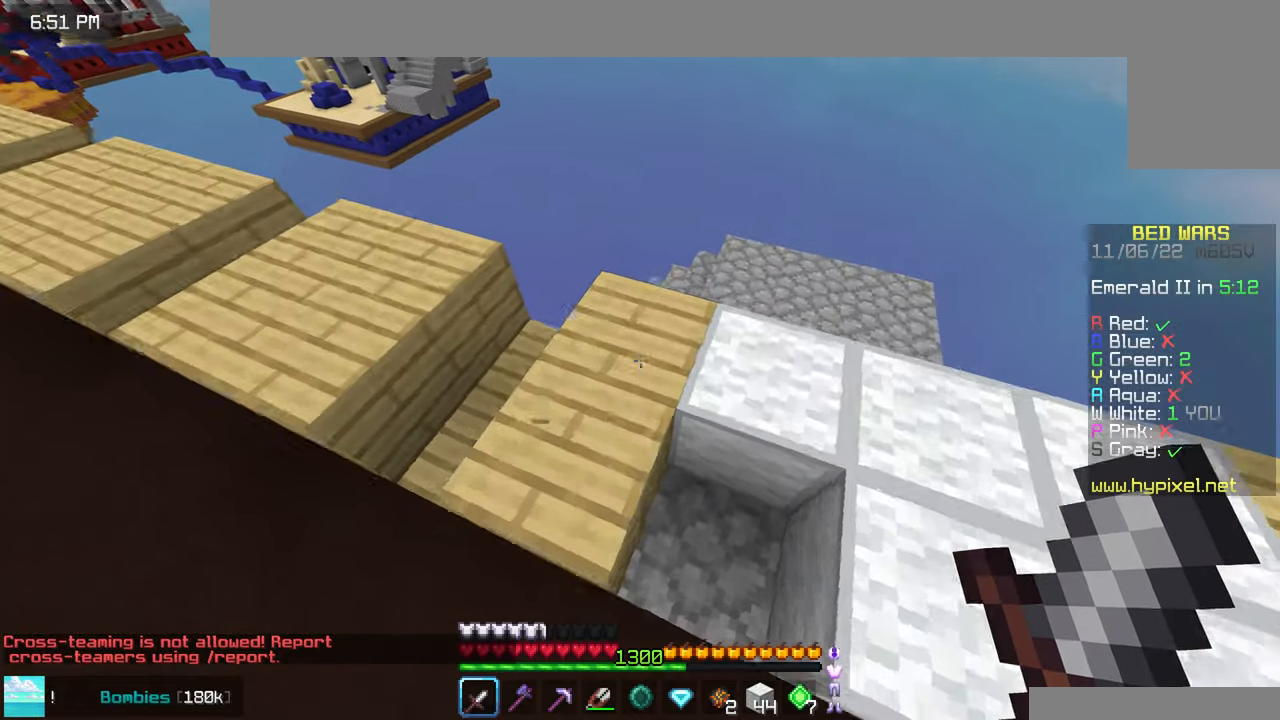
{"keys": ["right", "up"], "mouse": [], "events": [[34, "left", "up"], [117, "right", "down"]]}
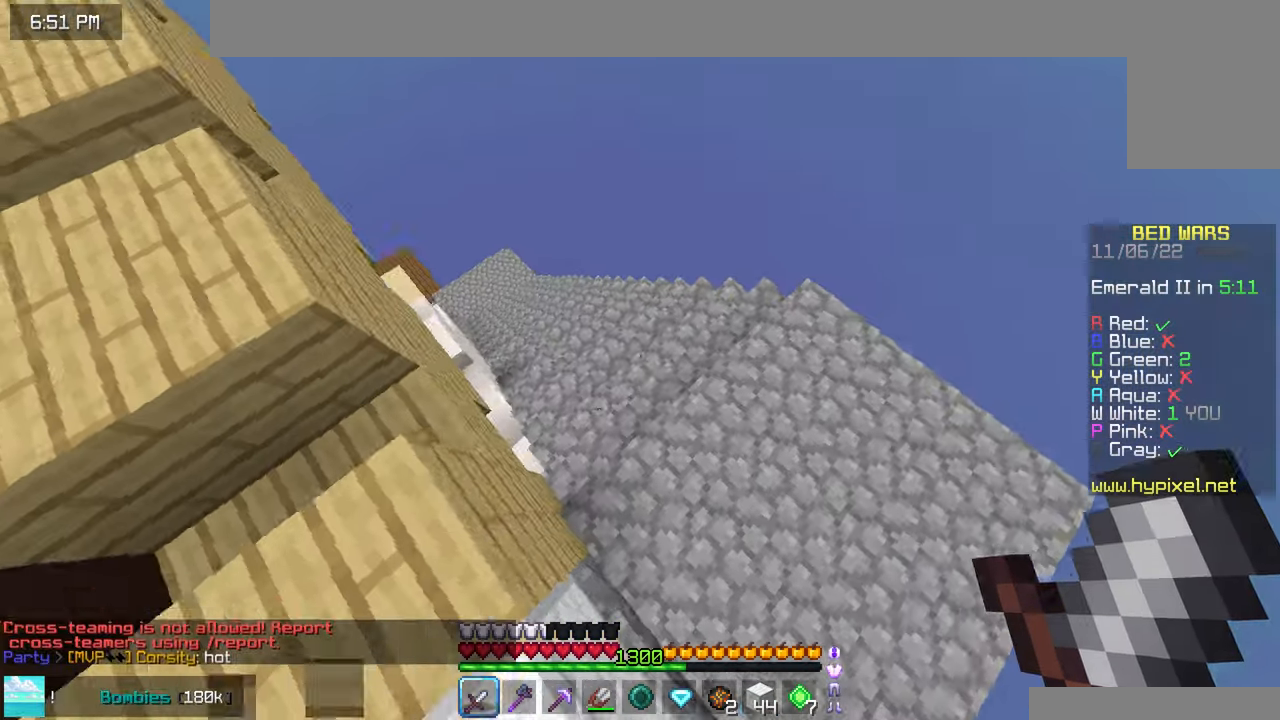
{"keys": ["up"], "mouse": [], "events": [[84, "right", "up"]]}
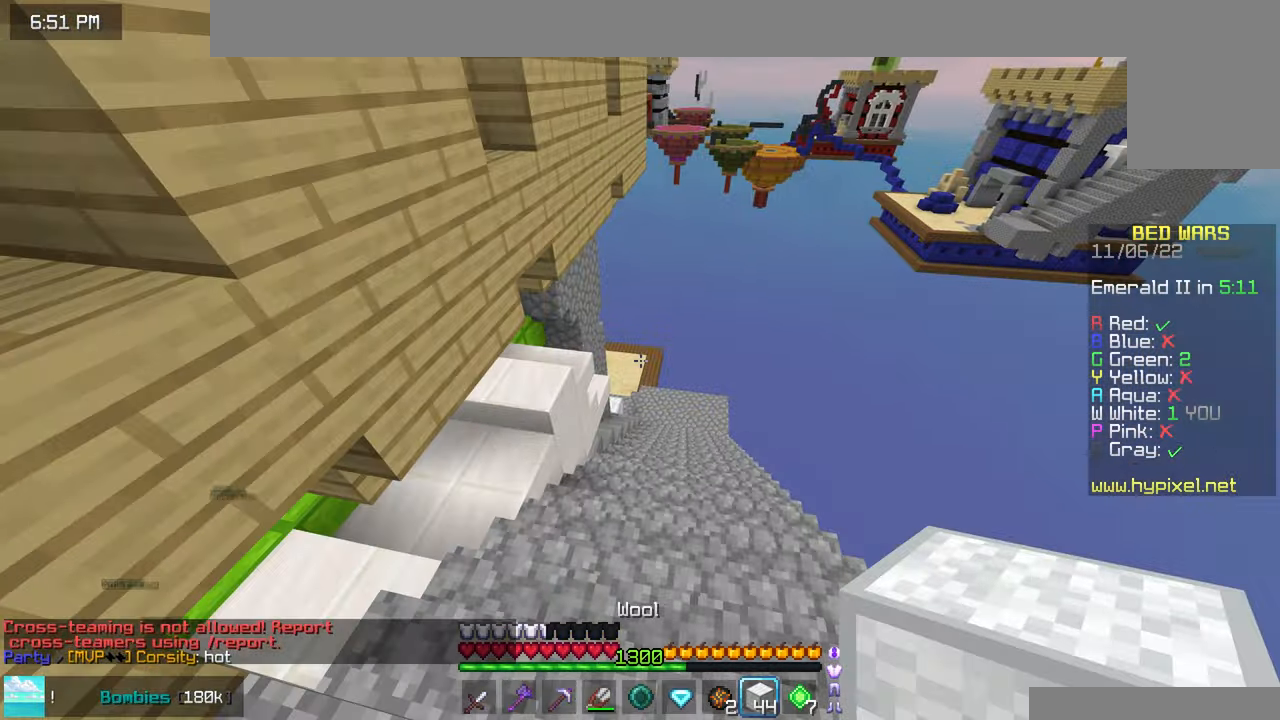
{"keys": ["space", "up"], "mouse": [], "events": [[250, "space", "down"]]}
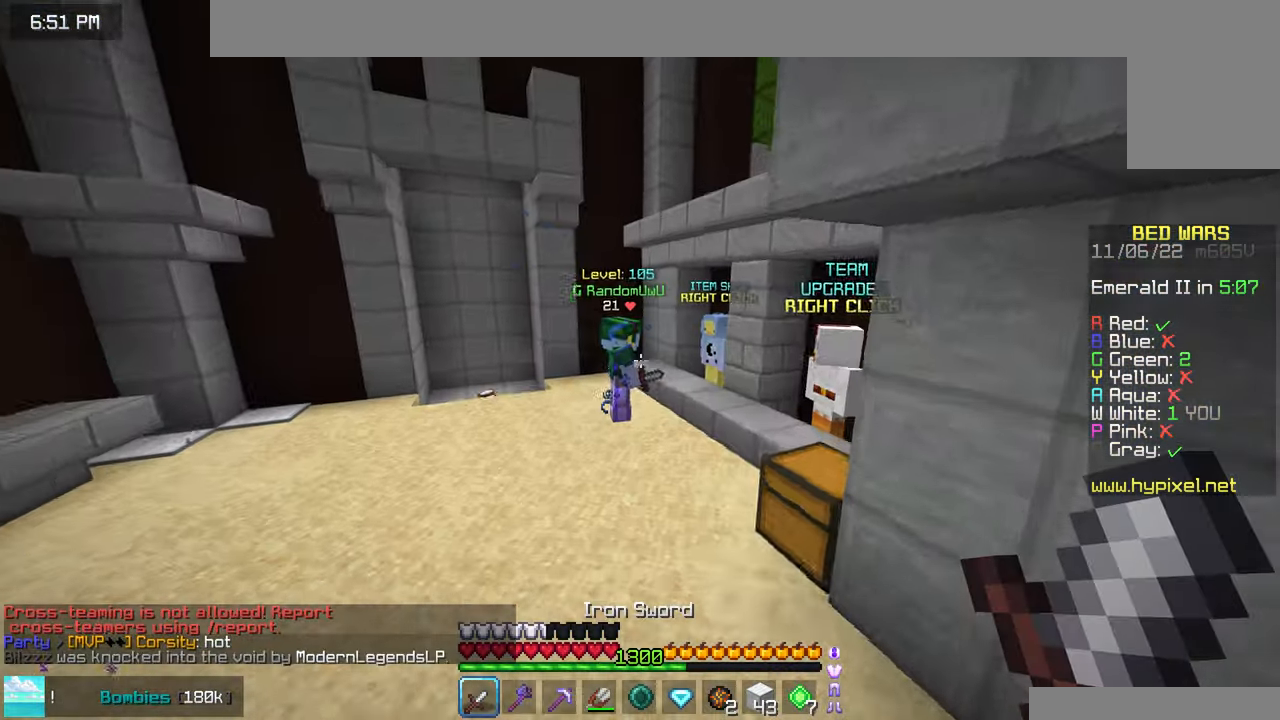
{"keys": ["right", "up"], "mouse": [], "events": [[117, "space", "up"], [234, "right", "down"]]}
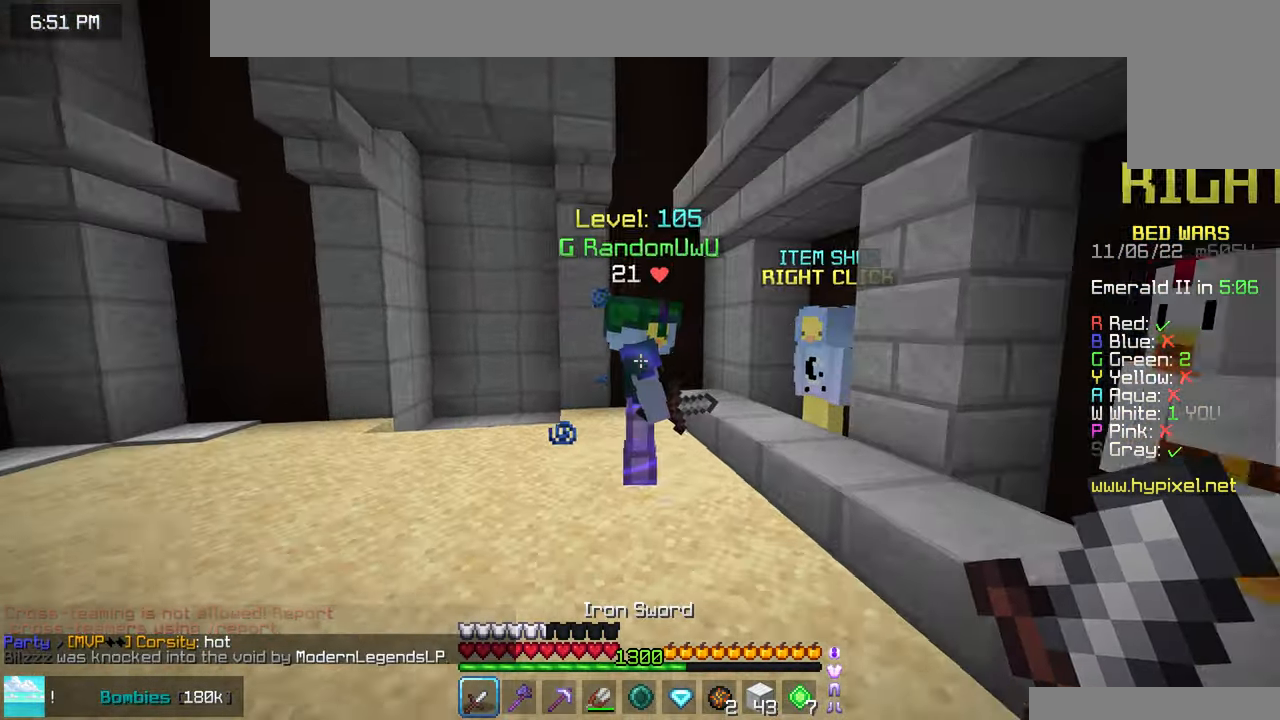
{"keys": ["left", "up"], "mouse": ["left"], "events": [[67, "mouse_left", "down"], [67, "mouse_right", "down"], [100, "right", "up"], [117, "left", "down"], [250, "mouse_right", "up"], [350, "left", "up"], [350, "up", "up"], [400, "up", "down"], [450, "left", "down"]]}
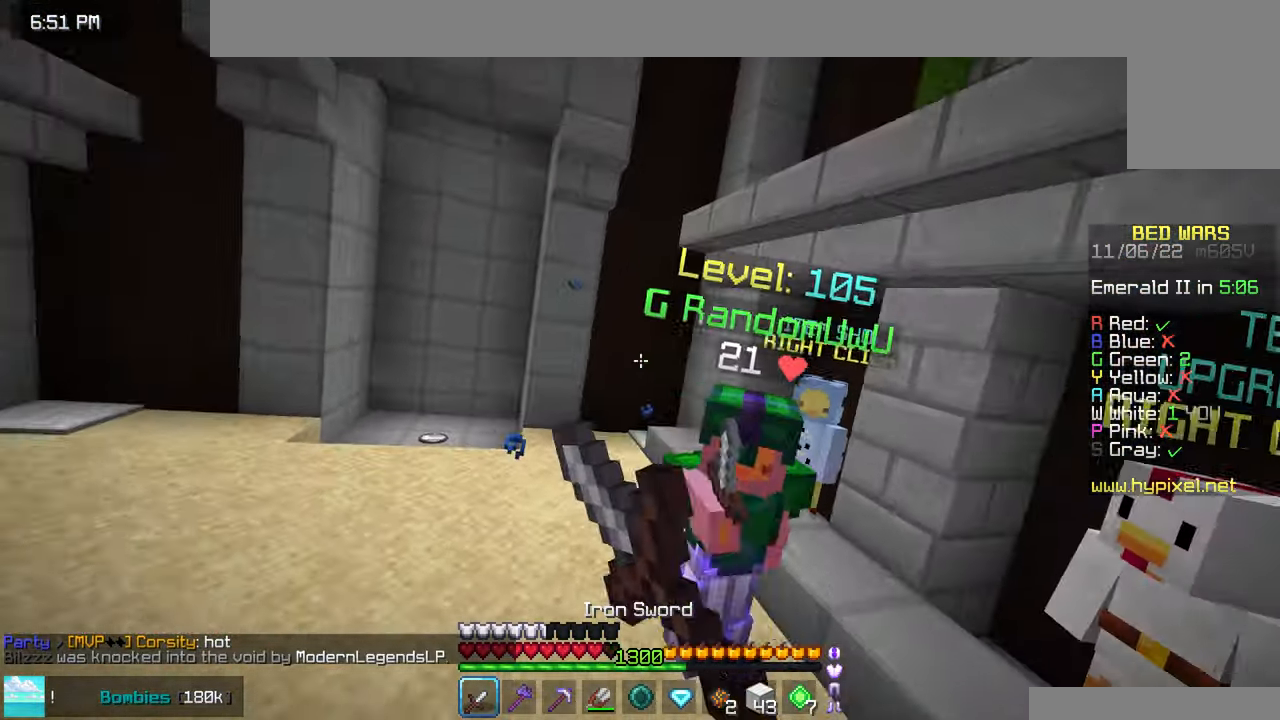
{"keys": ["left", "up"], "mouse": [], "events": [[17, "left", "up"], [17, "up", "up"], [117, "up", "down"], [234, "up", "up"], [284, "up", "down"], [417, "left", "down"], [417, "mouse_left", "up"]]}
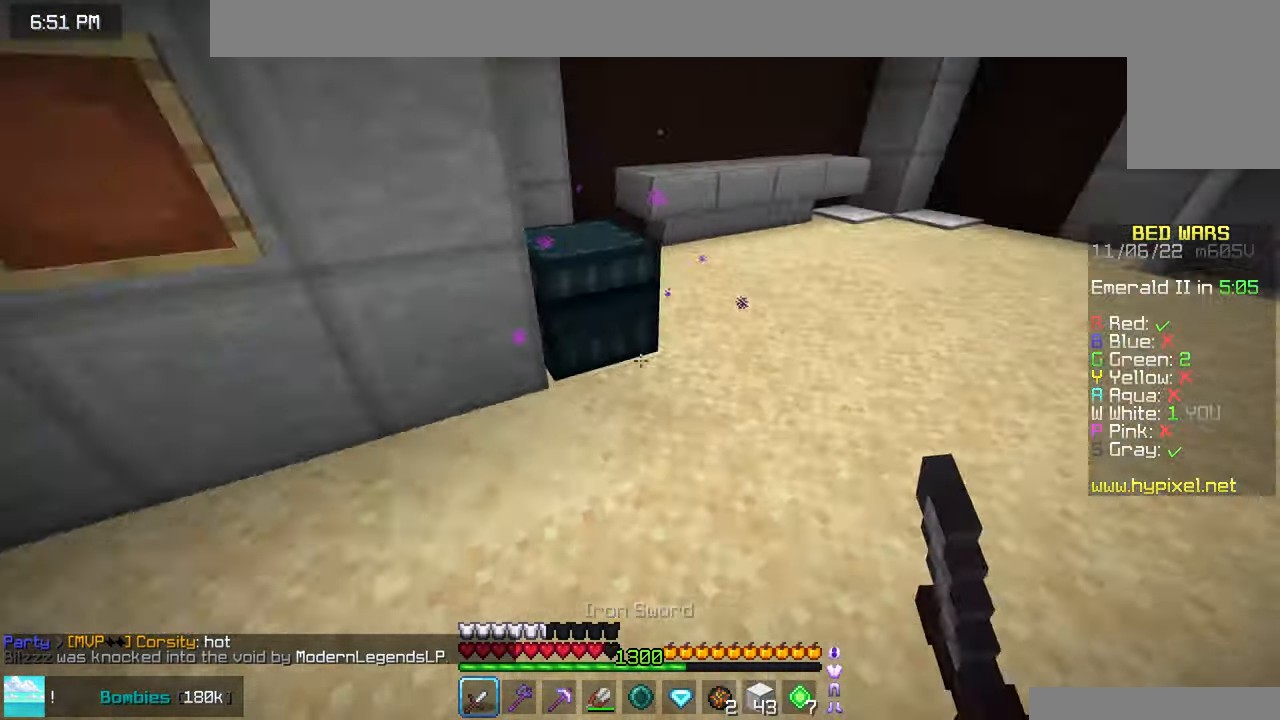
{"keys": ["left", "space", "up"], "mouse": [], "events": [[334, "space", "down"]]}
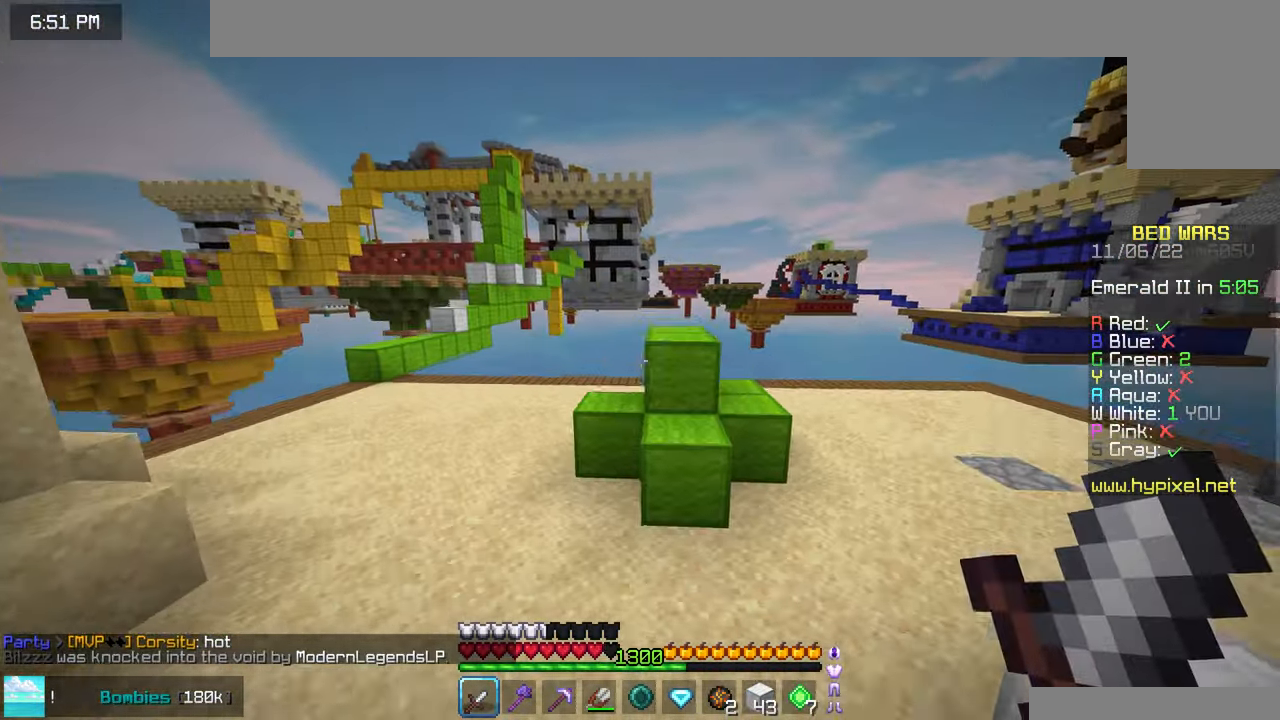
{"keys": ["space", "up"], "mouse": [], "events": [[50, "space", "up"], [234, "space", "down"], [367, "left", "up"]]}
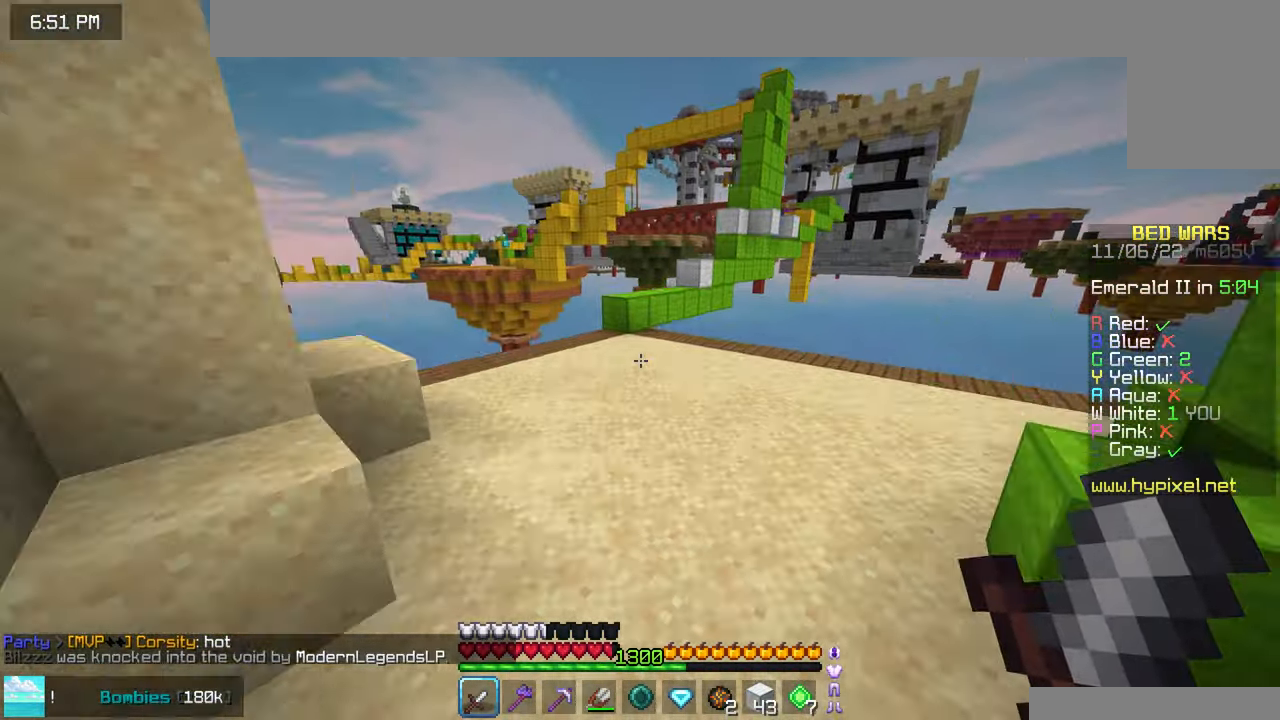
{"keys": ["up"], "mouse": [], "events": [[184, "space", "up"]]}
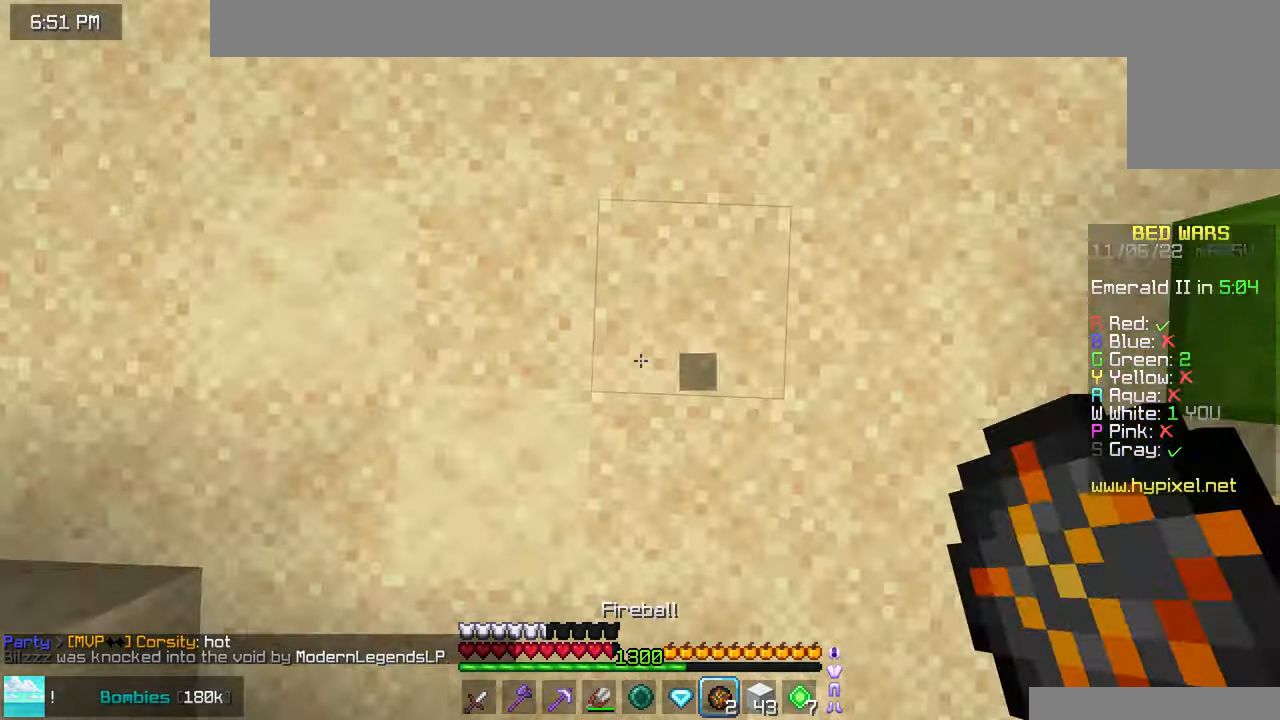
{"keys": ["left", "space", "up"], "mouse": [], "events": [[33, "mouse_right", "down"], [133, "mouse_right", "up"], [150, "space", "down"], [466, "left", "down"]]}
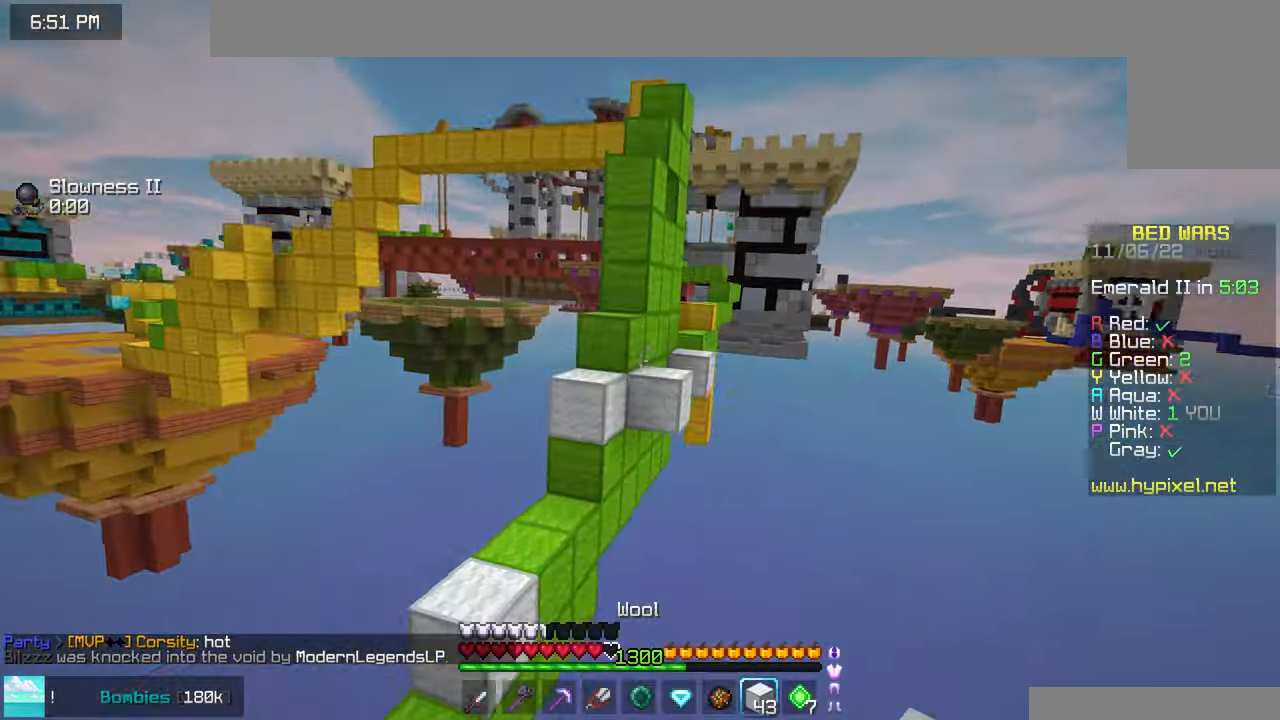
{"keys": ["up"], "mouse": ["right"], "events": [[33, "space", "up"], [133, "left", "up"], [483, "mouse_right", "down"]]}